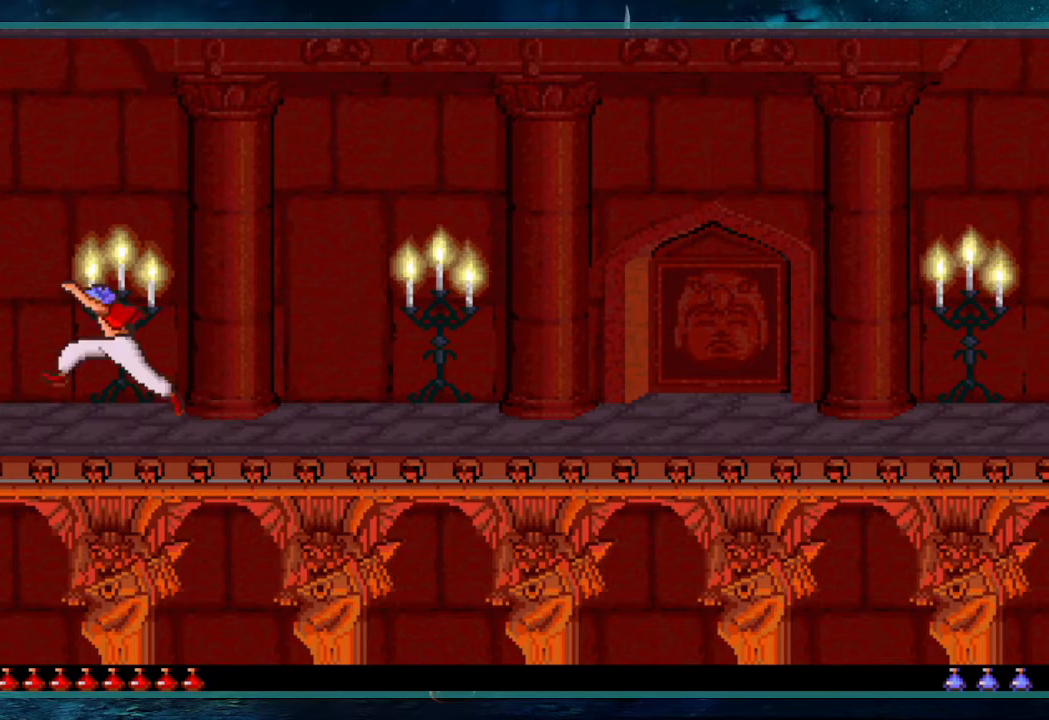
Gameplay with keyboard; each line is a JSON object with the keys held at the frame after it. "events" lists presses ("down") and releases ("up") of "alt", "c", "ctrl", "down", "escape", "g", "l", "left", "right", "shift", "space" and "up" between this image and that frame as [ms after this image, input, new state], when the widget could be followed in between. No other keys are recorded. Mouse input is not recorded.
{"keys": ["left"], "events": []}
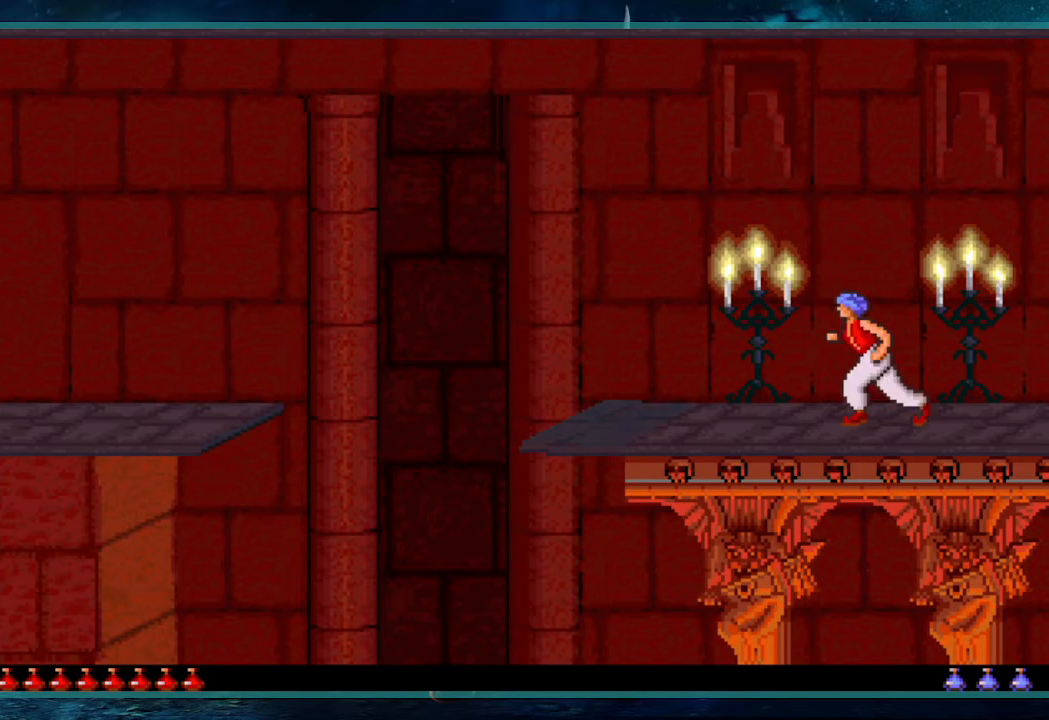
{"keys": ["left", "up"], "events": [[150, "up", "down"]]}
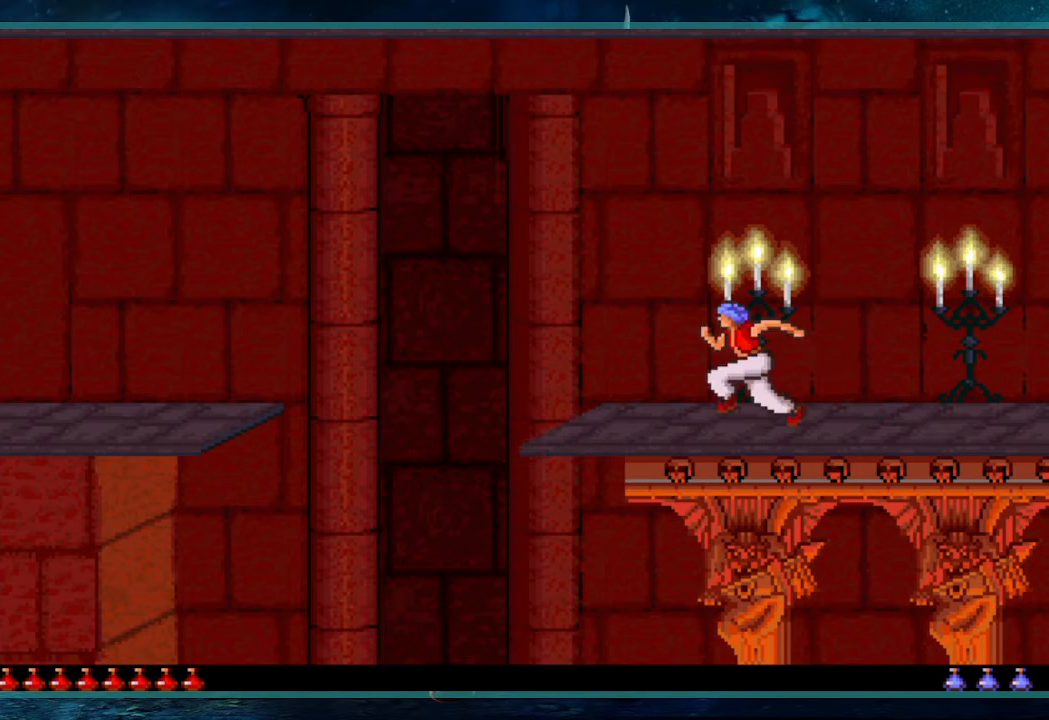
{"keys": ["shift", "up"], "events": [[167, "shift", "down"], [400, "left", "up"]]}
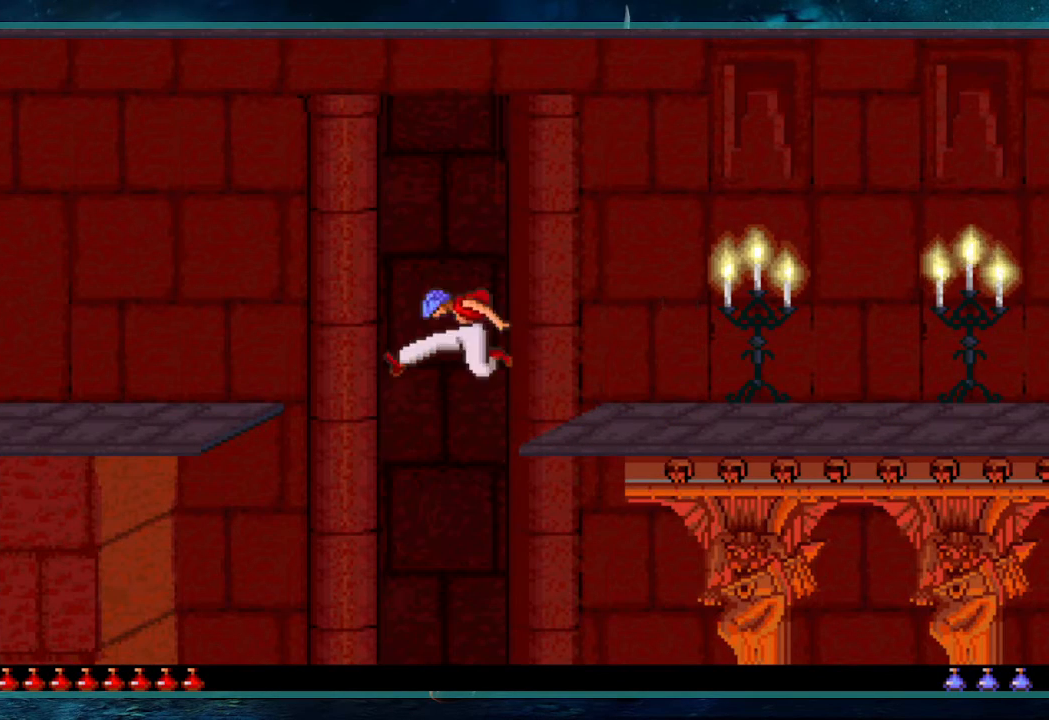
{"keys": ["shift", "up"], "events": []}
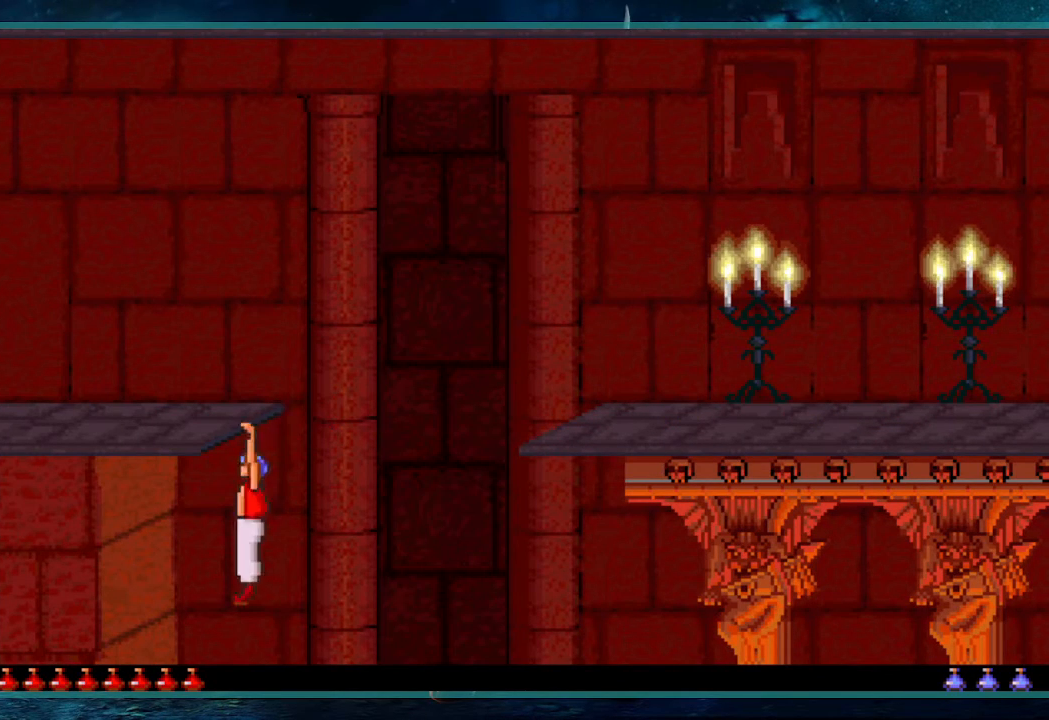
{"keys": ["shift", "up"], "events": []}
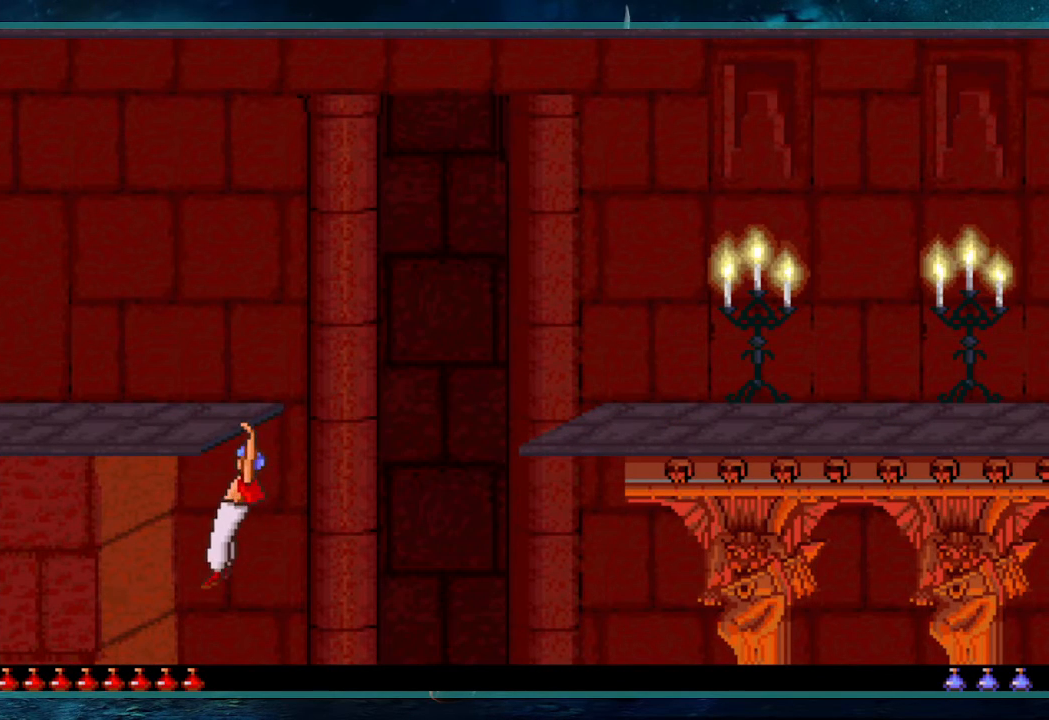
{"keys": ["shift", "up"], "events": []}
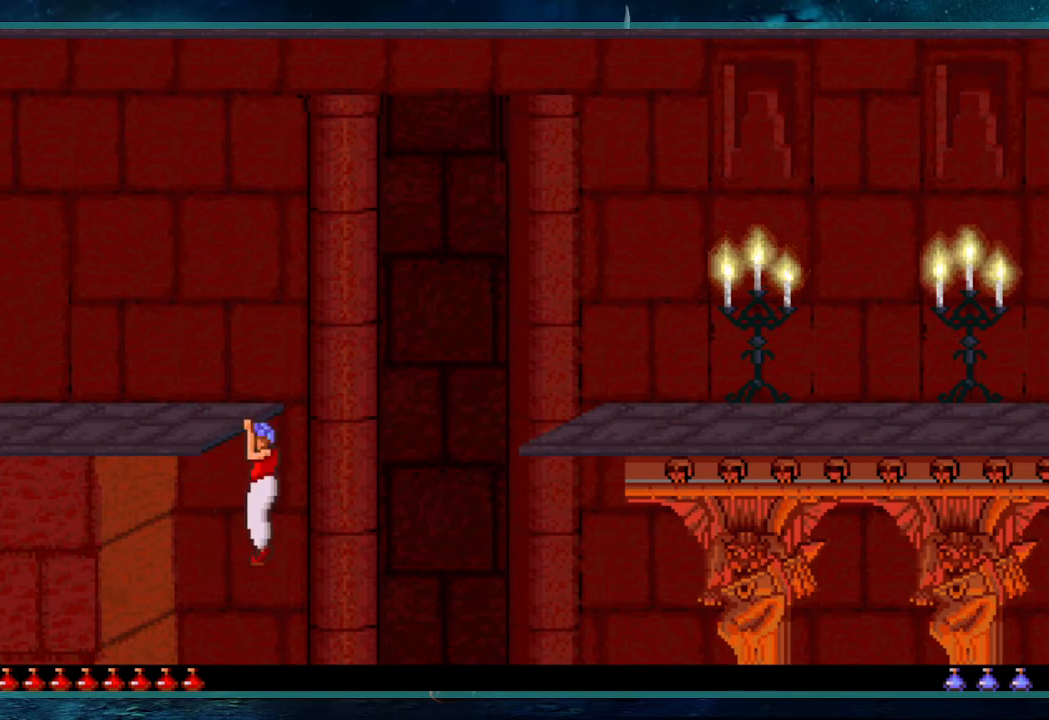
{"keys": ["left"], "events": [[233, "up", "up"], [267, "shift", "up"], [367, "left", "down"]]}
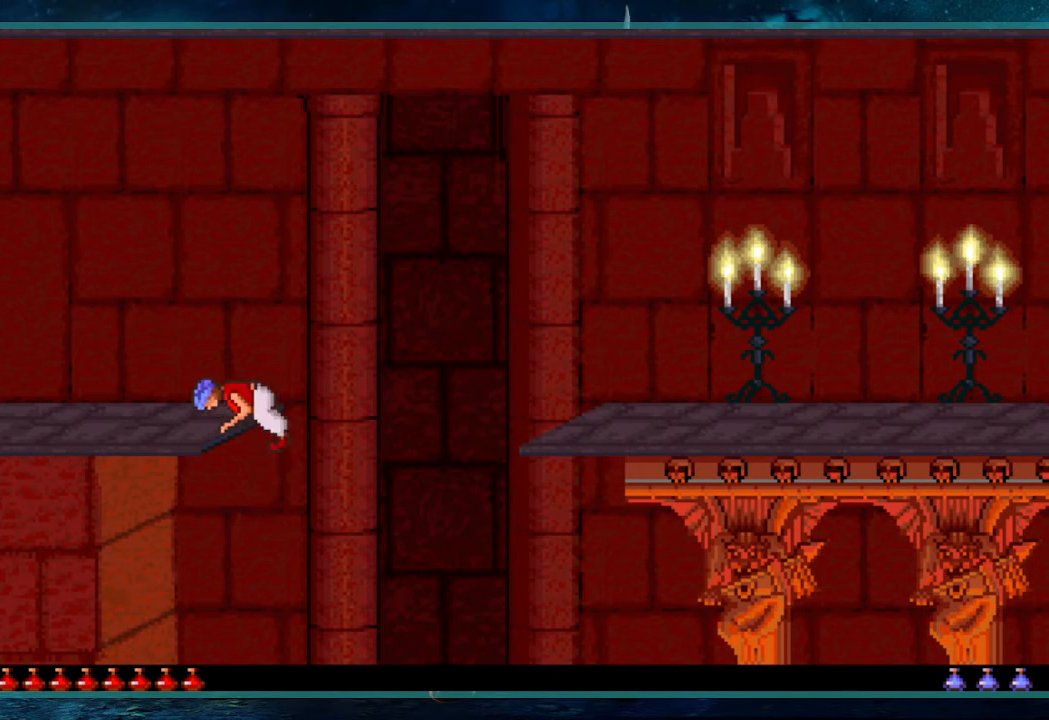
{"keys": ["left"], "events": []}
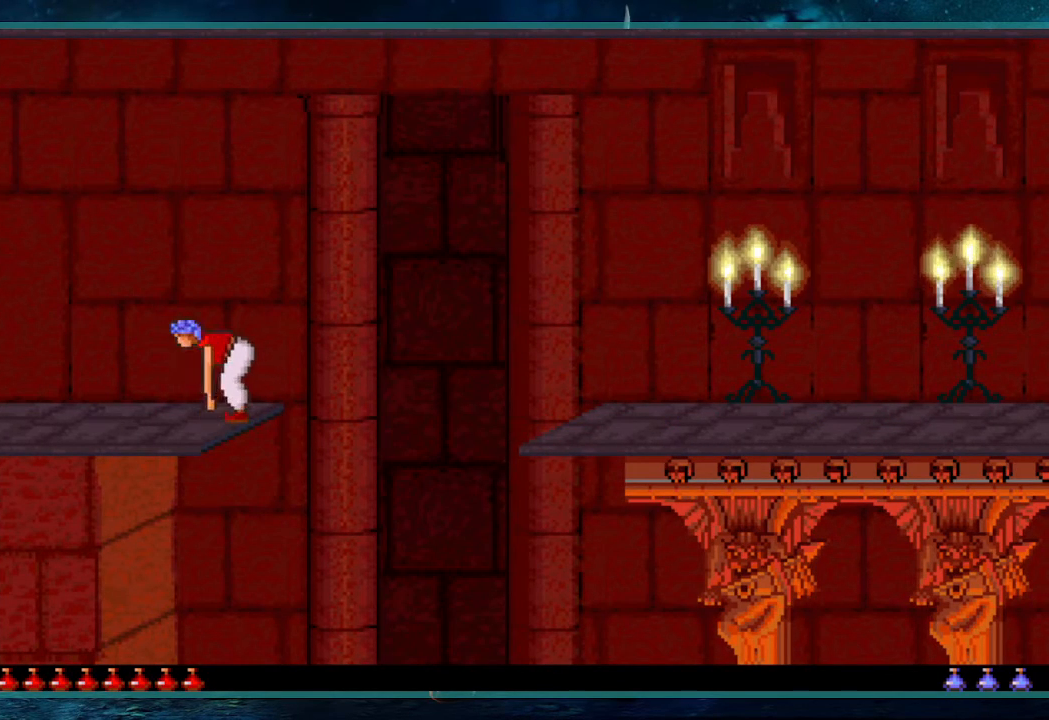
{"keys": ["left"], "events": []}
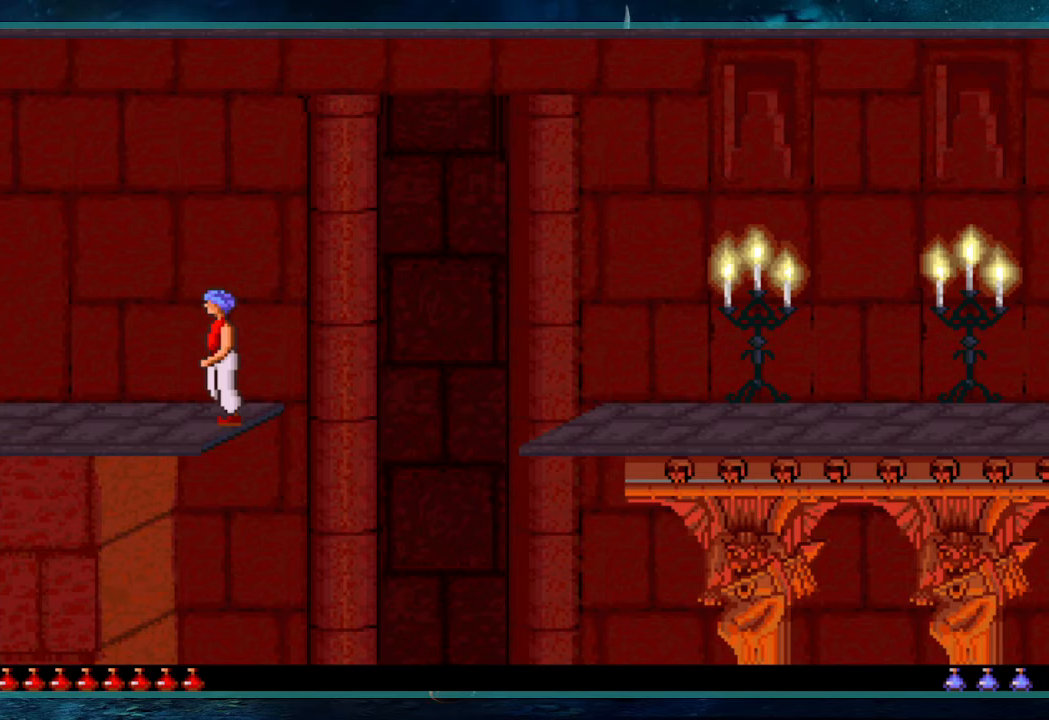
{"keys": ["left", "up"], "events": [[133, "up", "down"]]}
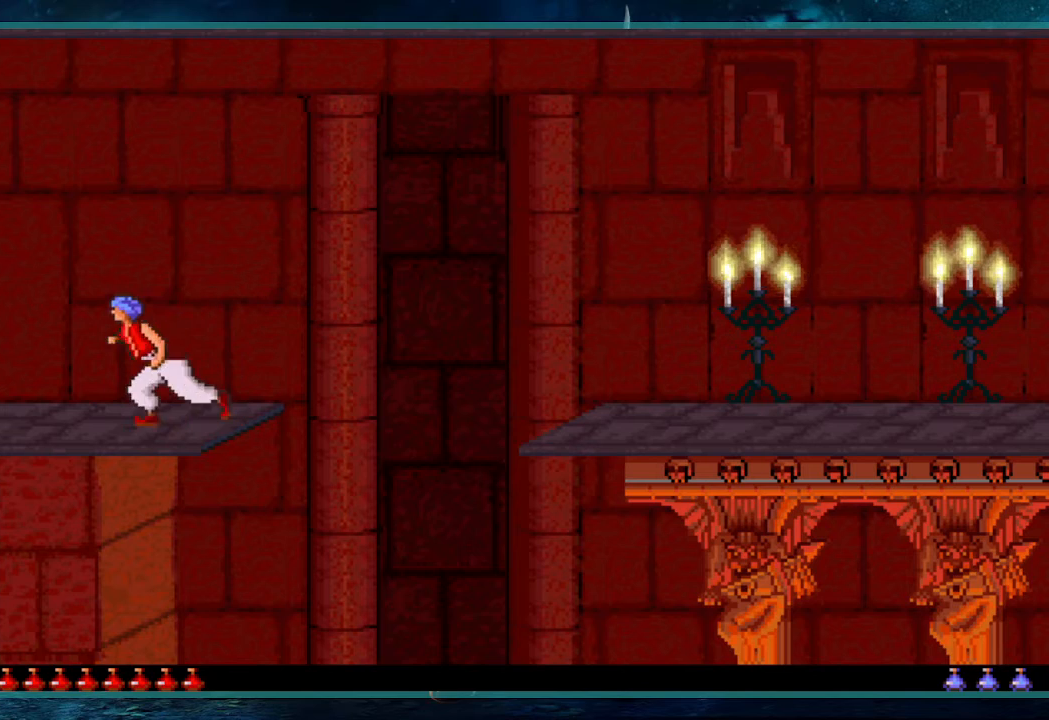
{"keys": ["left"], "events": [[383, "up", "up"]]}
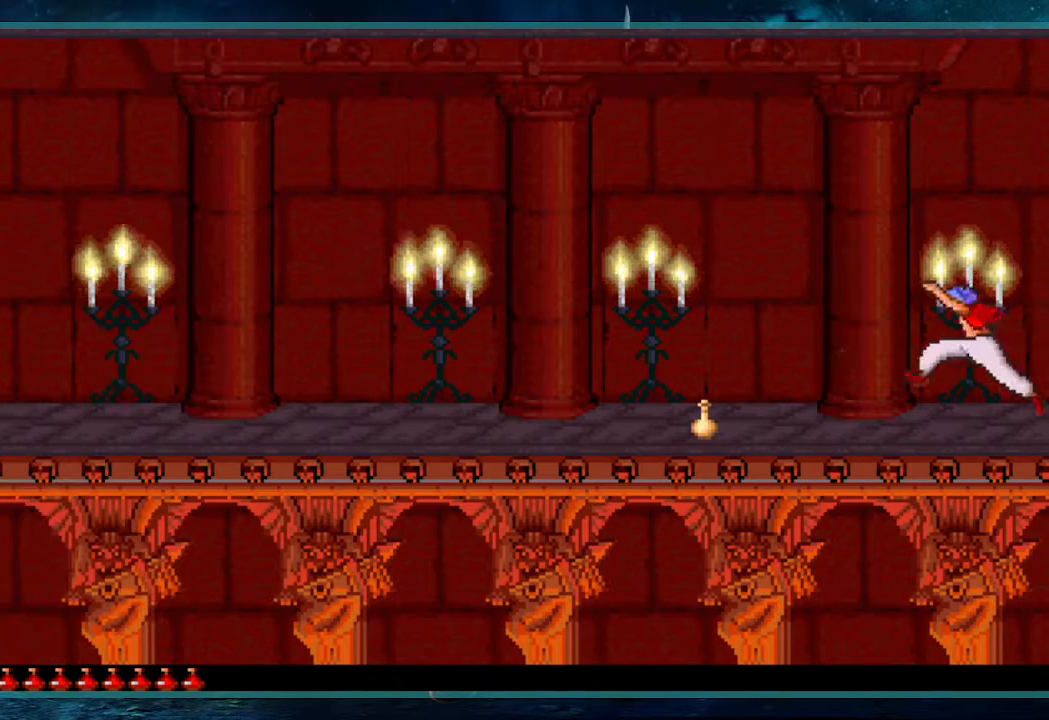
{"keys": ["left", "up"], "events": [[117, "up", "down"]]}
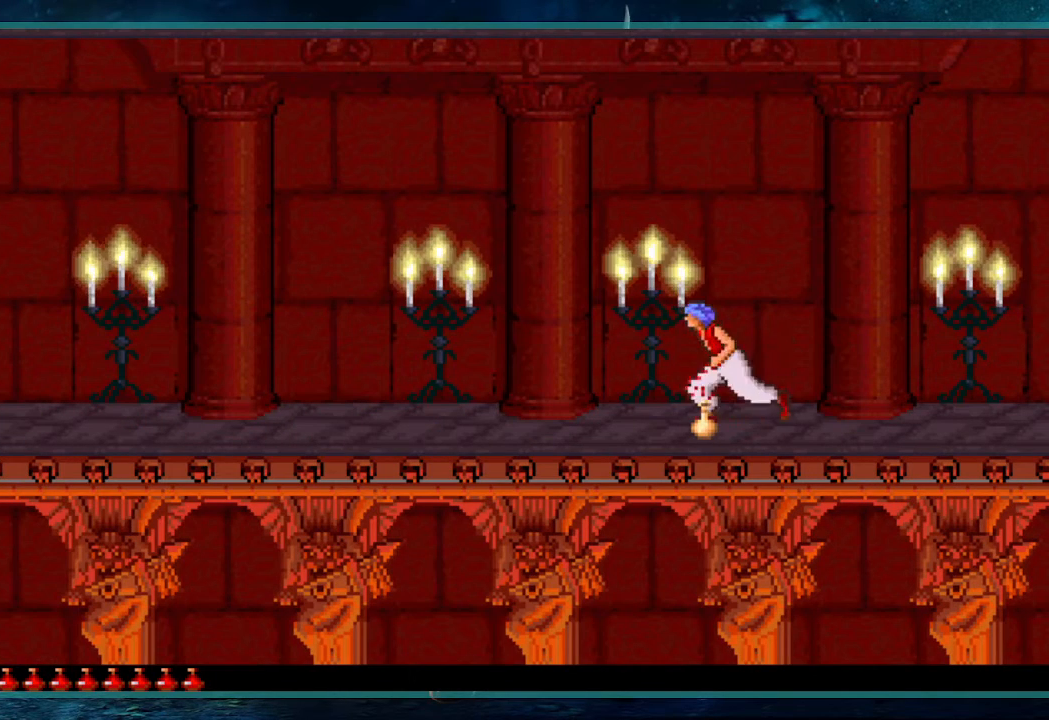
{"keys": ["left"], "events": [[417, "up", "up"]]}
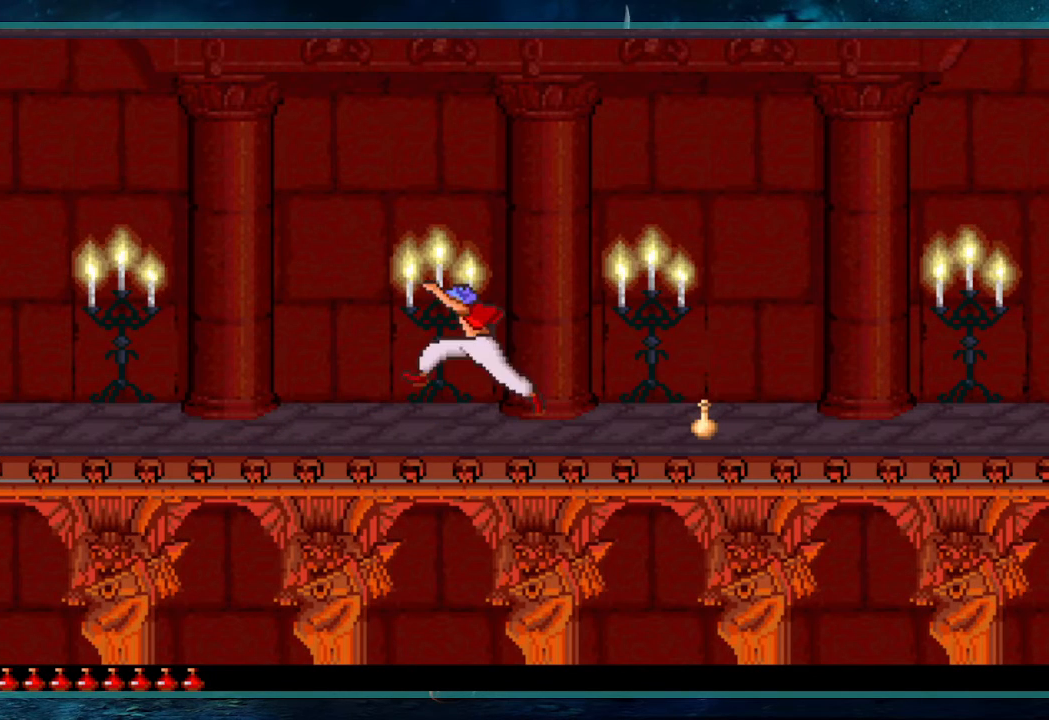
{"keys": ["left", "up"], "events": [[150, "up", "down"]]}
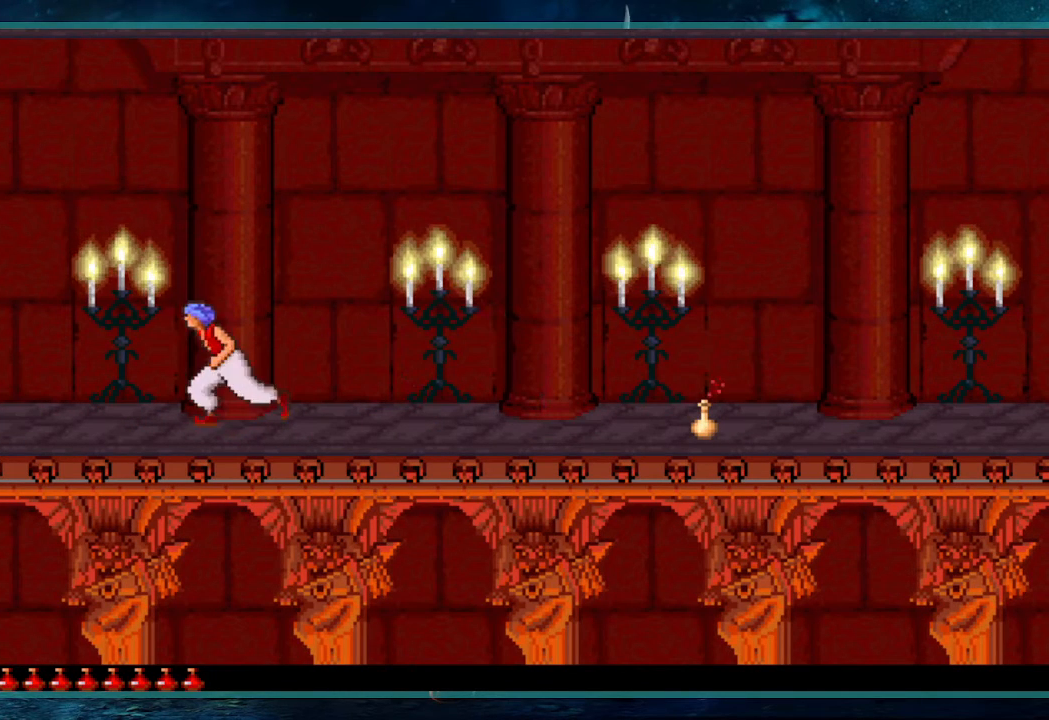
{"keys": [], "events": [[350, "left", "up"], [400, "up", "up"]]}
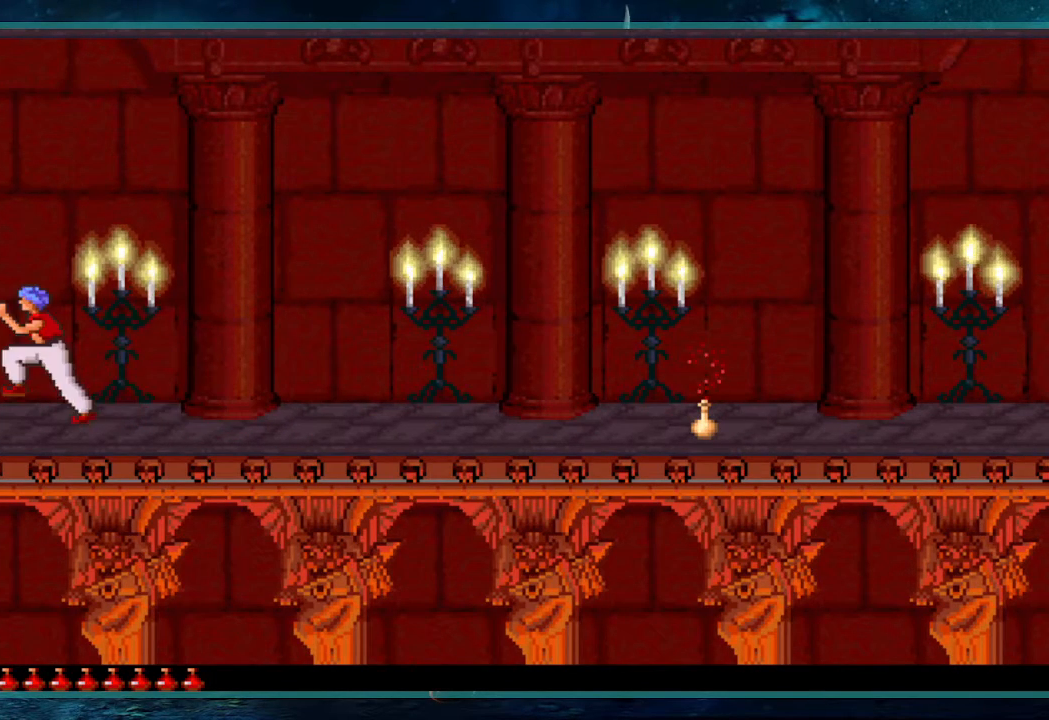
{"keys": [], "events": []}
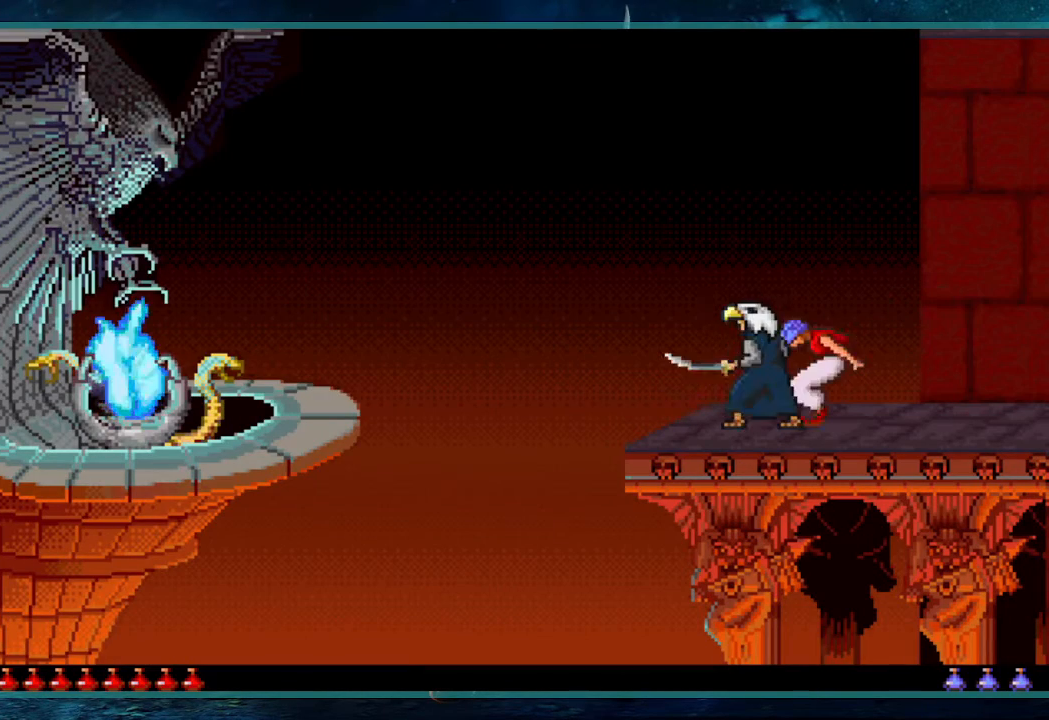
{"keys": ["left", "up"], "events": [[250, "left", "down"], [283, "up", "down"]]}
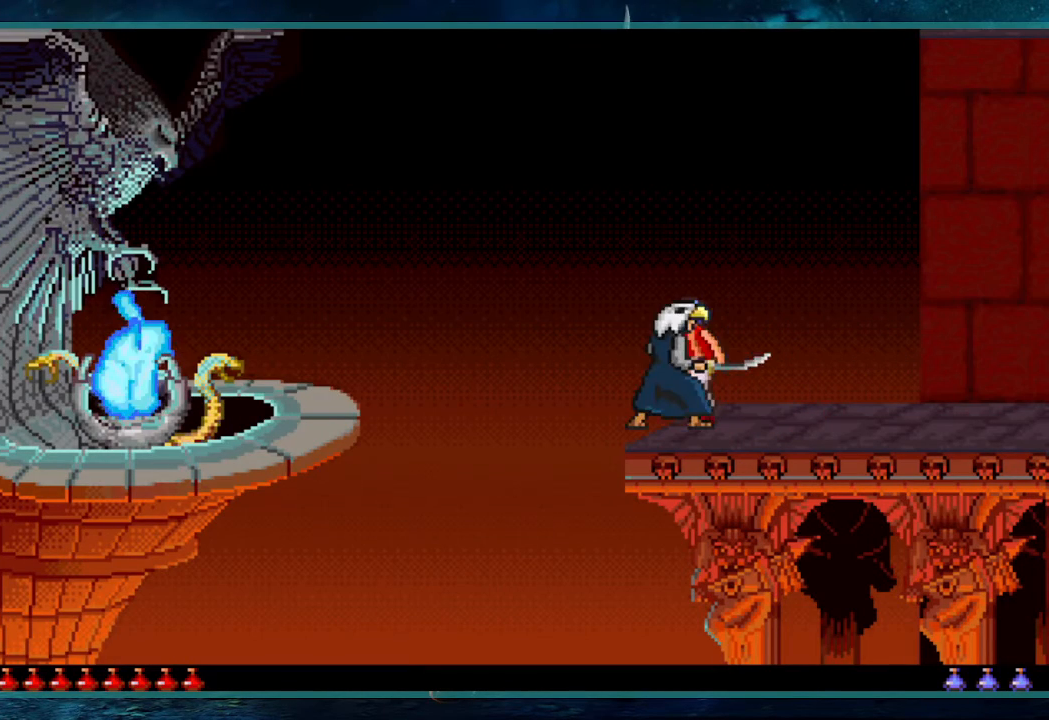
{"keys": ["left", "up"], "events": []}
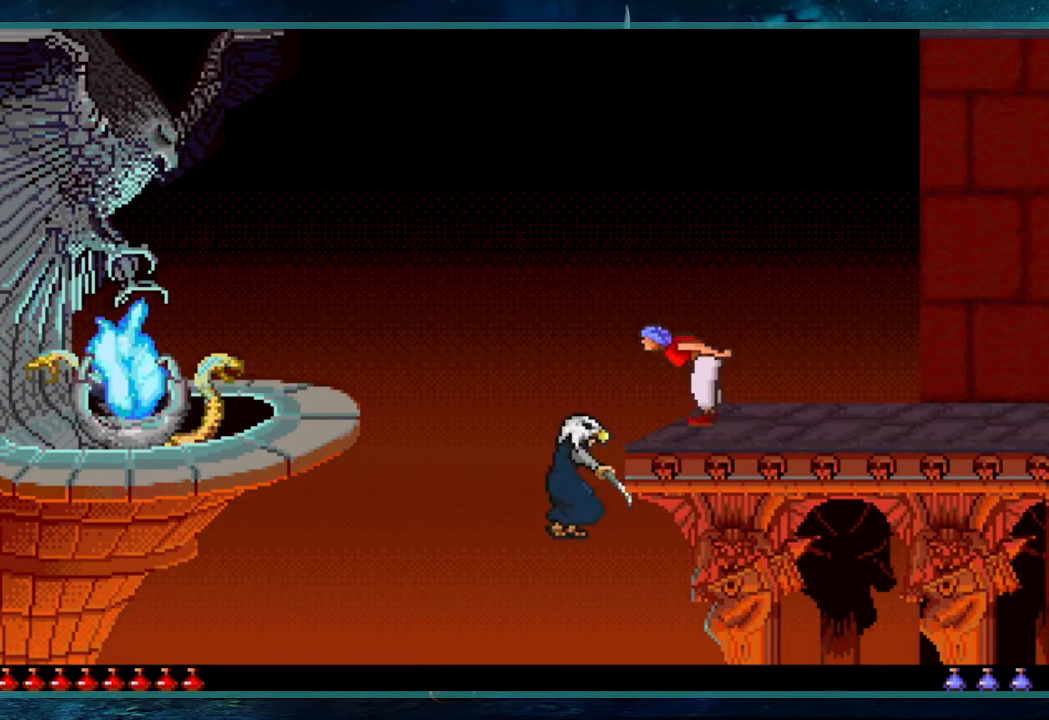
{"keys": ["shift", "up"], "events": [[33, "shift", "down"], [183, "left", "up"]]}
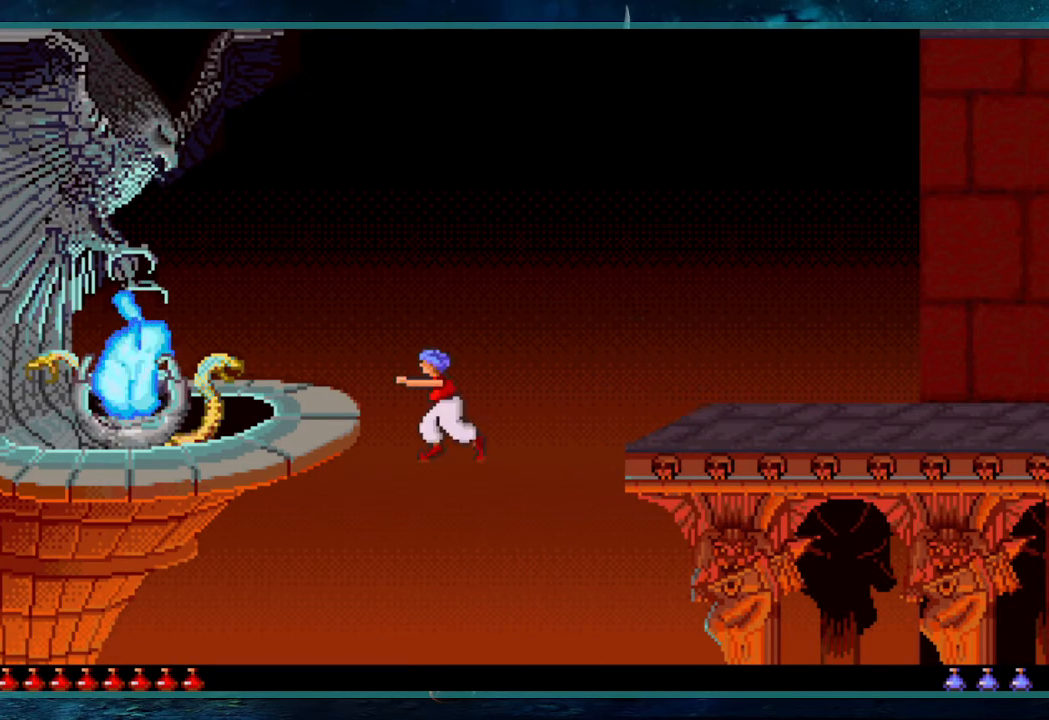
{"keys": ["shift", "up"], "events": []}
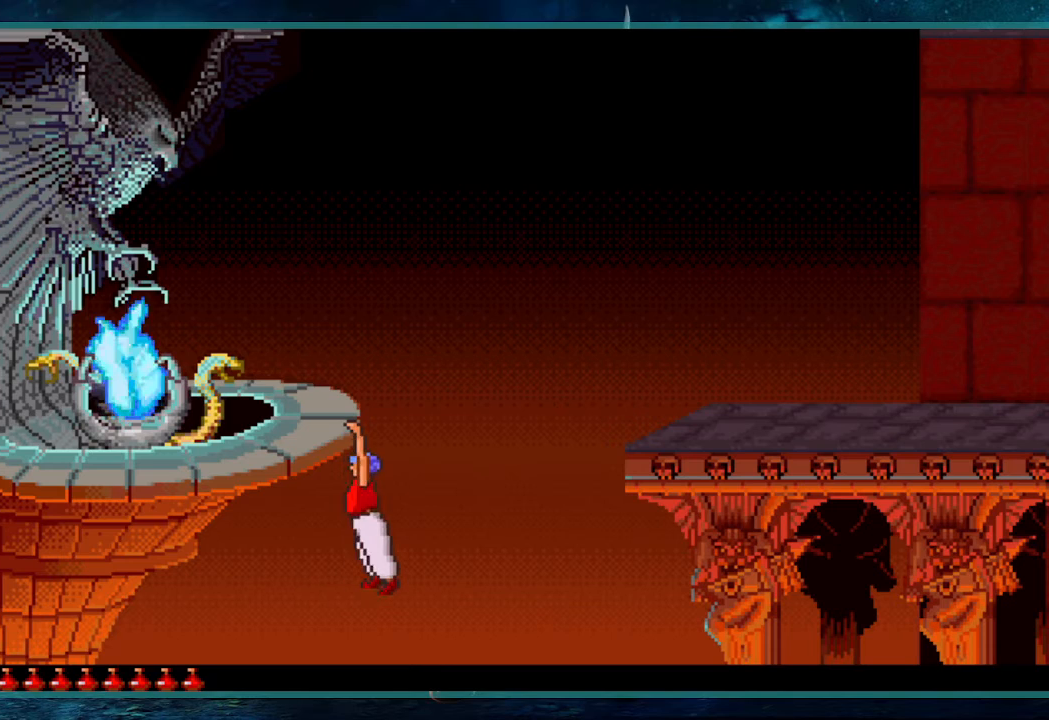
{"keys": ["shift", "up"], "events": []}
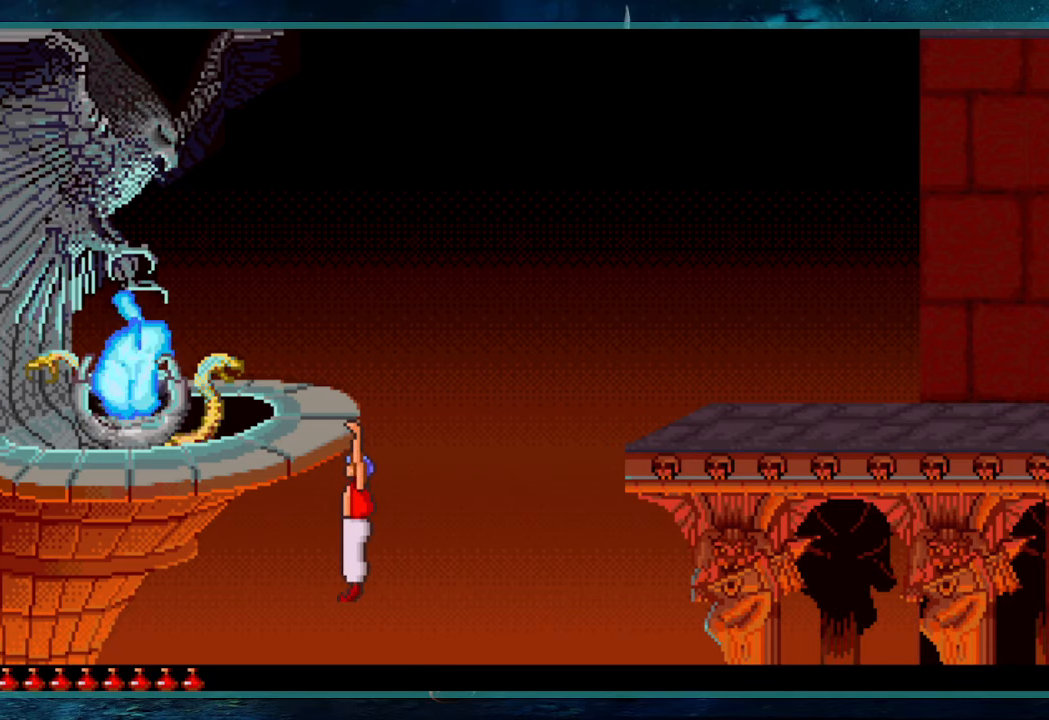
{"keys": ["right", "shift", "up"], "events": [[417, "right", "down"]]}
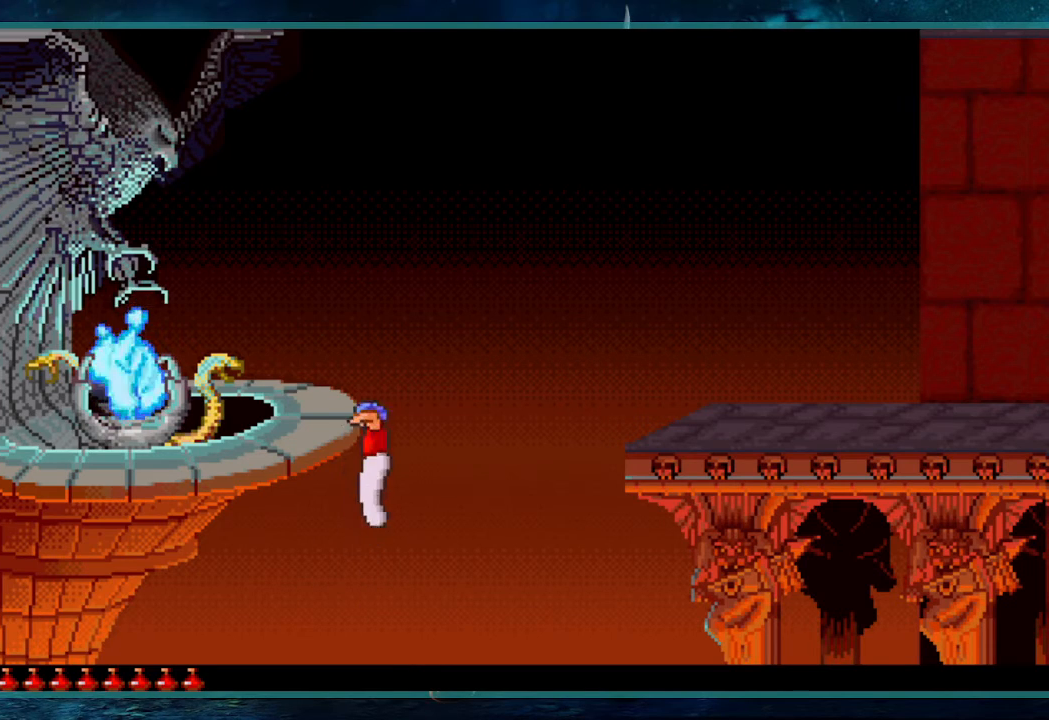
{"keys": ["right", "up"], "events": [[150, "shift", "up"]]}
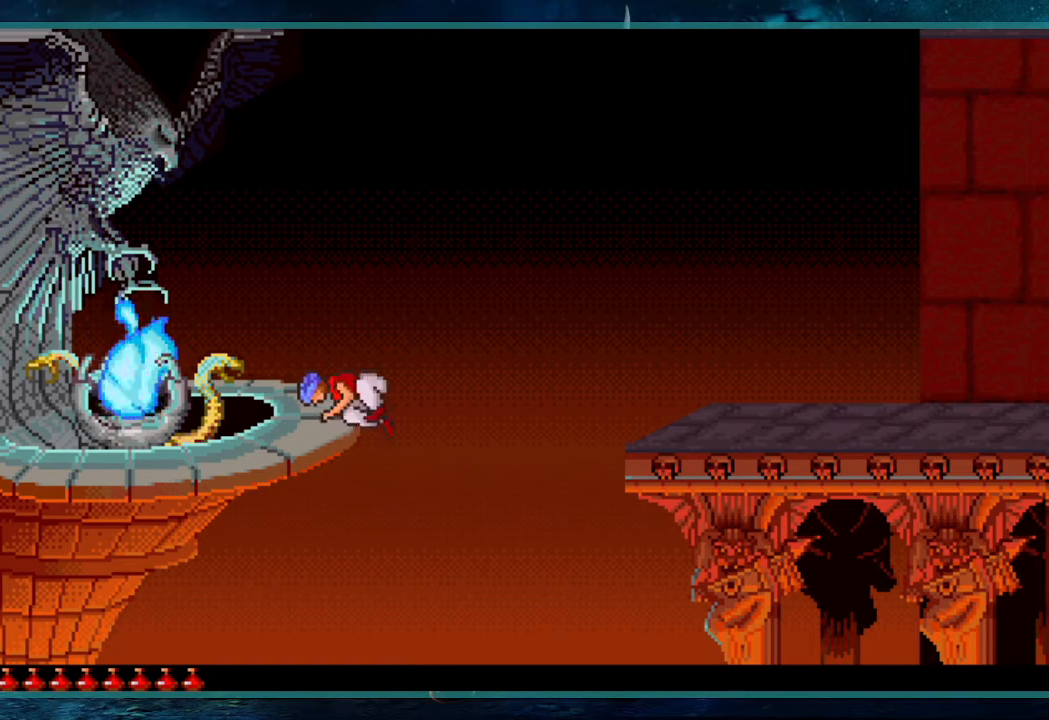
{"keys": ["right", "up"], "events": []}
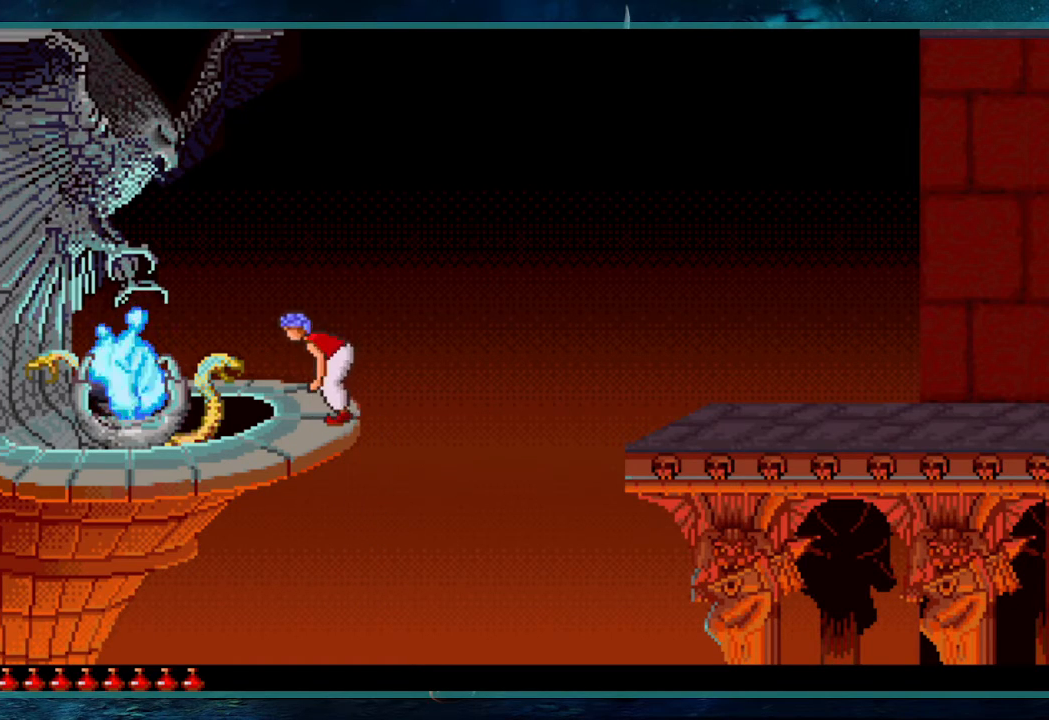
{"keys": ["right", "up"], "events": []}
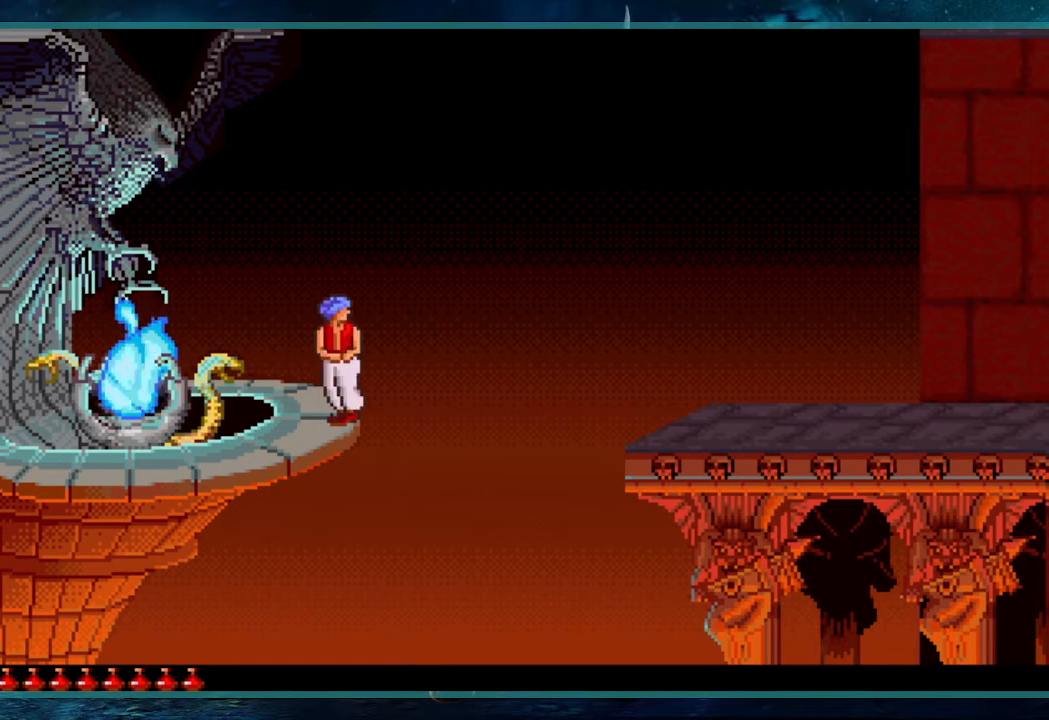
{"keys": ["right", "up"], "events": []}
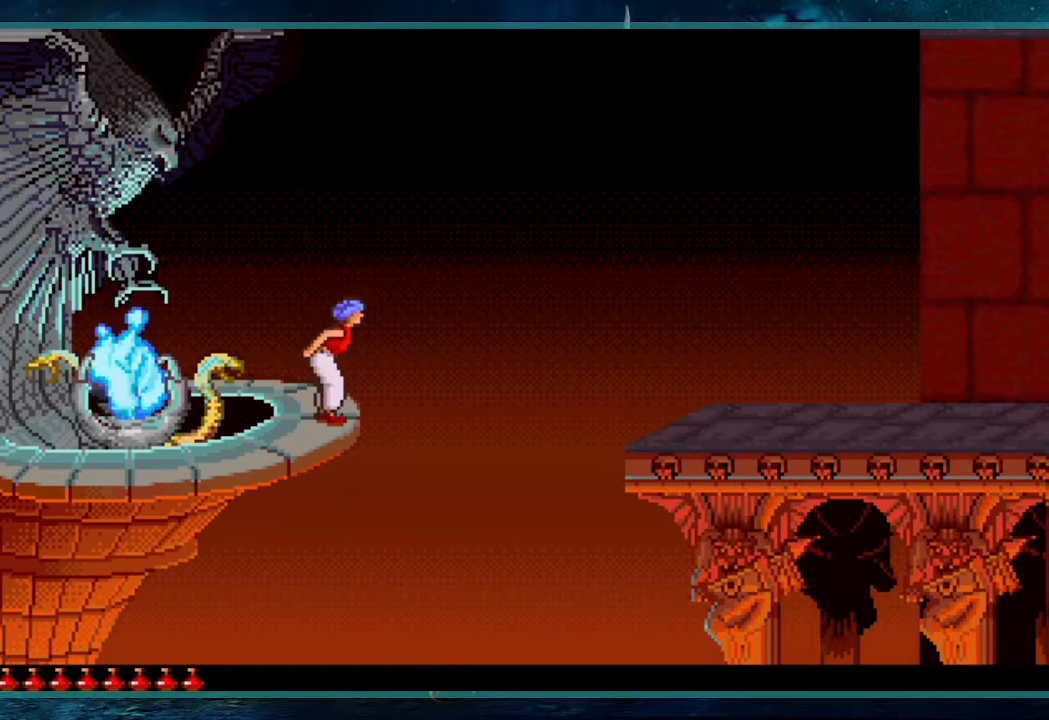
{"keys": ["shift", "up"], "events": [[167, "shift", "down"], [350, "right", "up"]]}
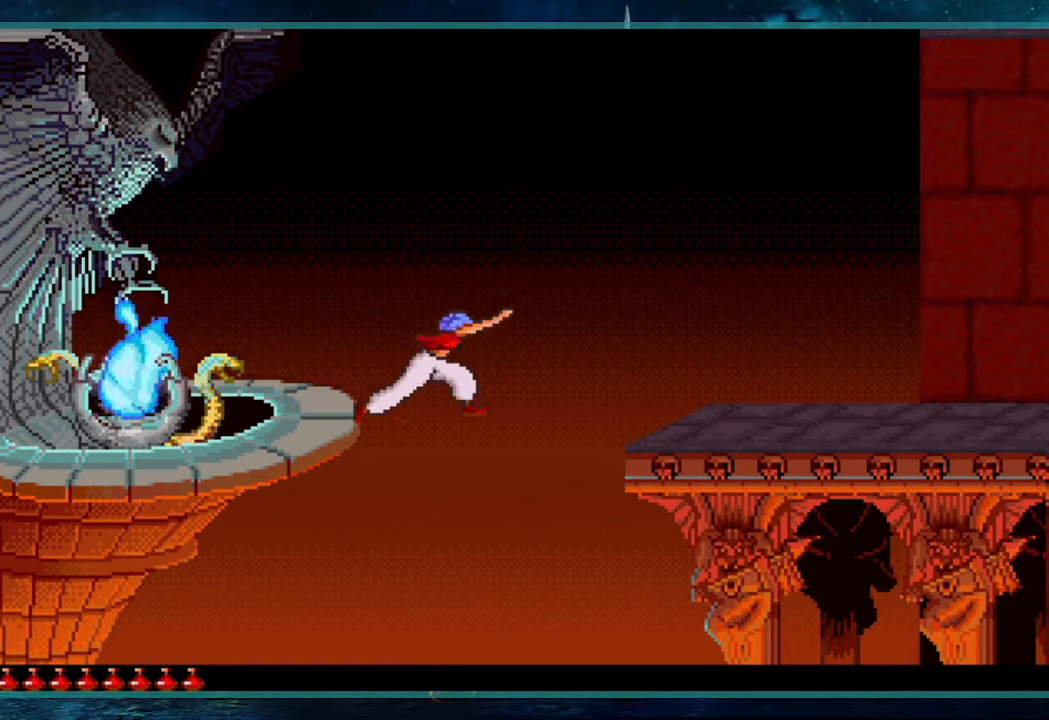
{"keys": ["shift", "up"], "events": []}
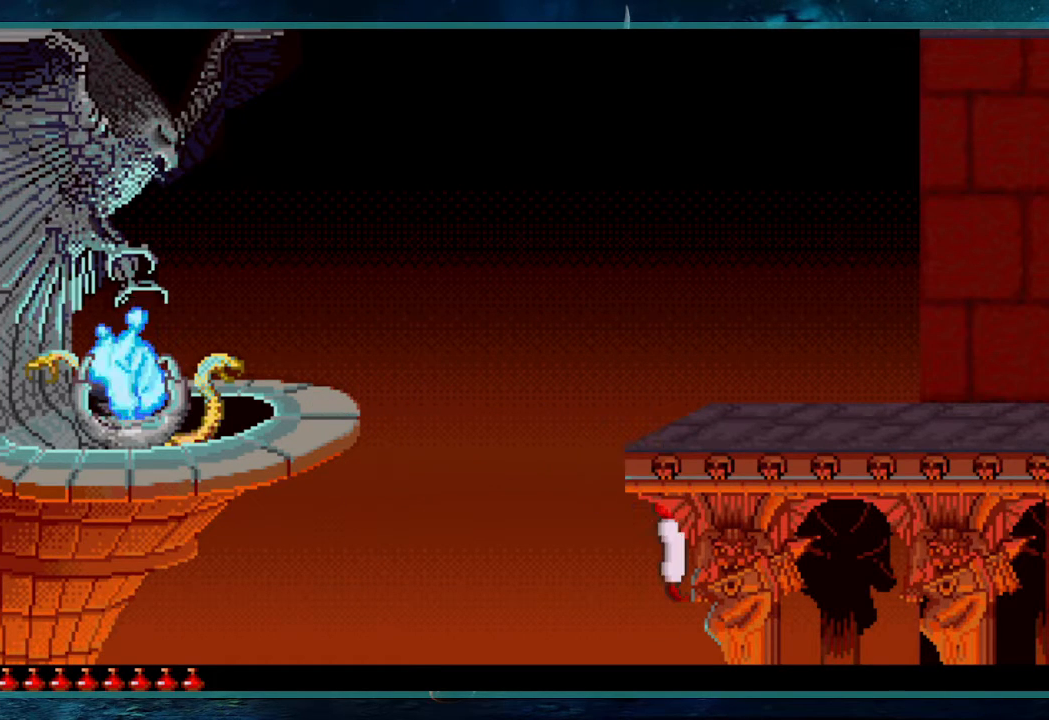
{"keys": ["shift", "up"], "events": []}
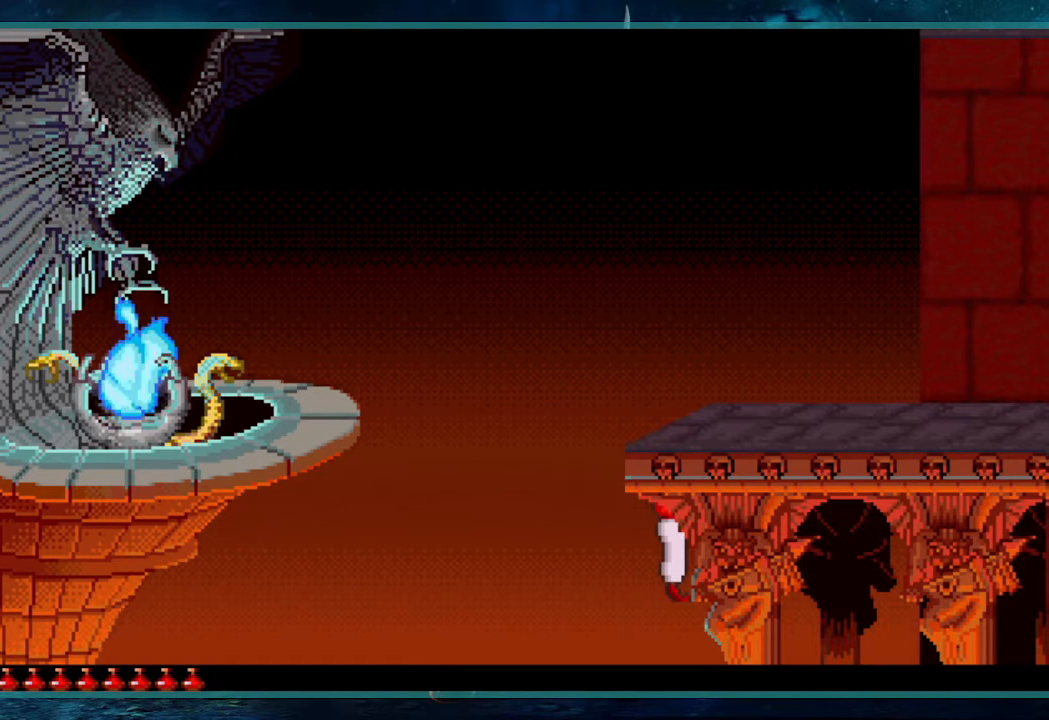
{"keys": ["shift", "up"], "events": []}